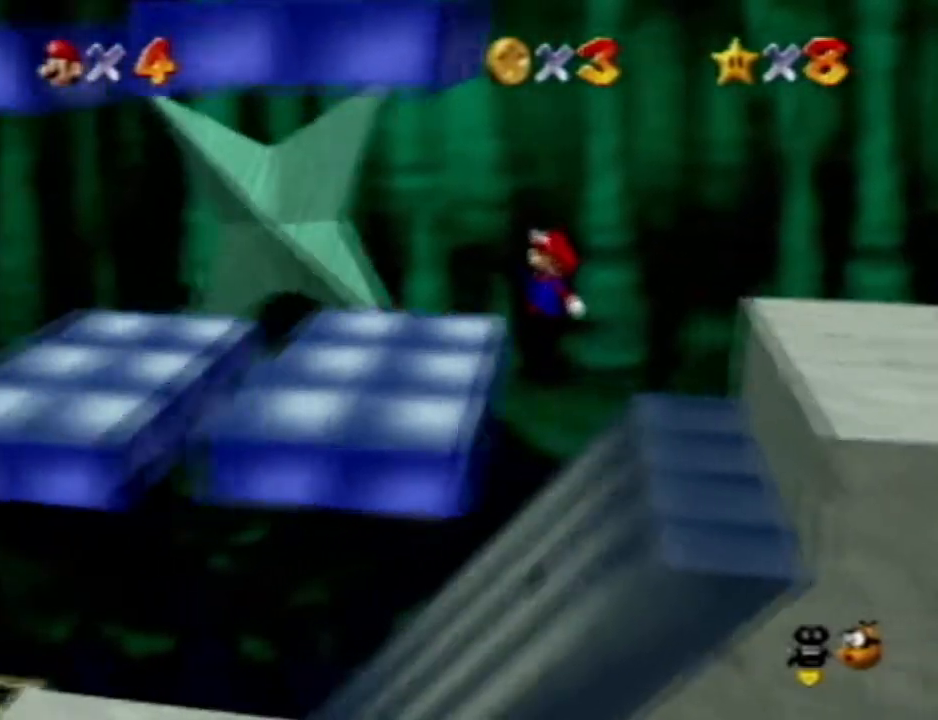
Gameplay with a controller (Nintendo layout); each line is a JSON object with the inputs held at the frame after it. "events" lists button and stick changes between this image and that frame as [ms after this image, input, new state], when the widget could be followed in between. Not read: A B L3 R3 START Z.
{"buttons": [], "left_stick": "center", "events": []}
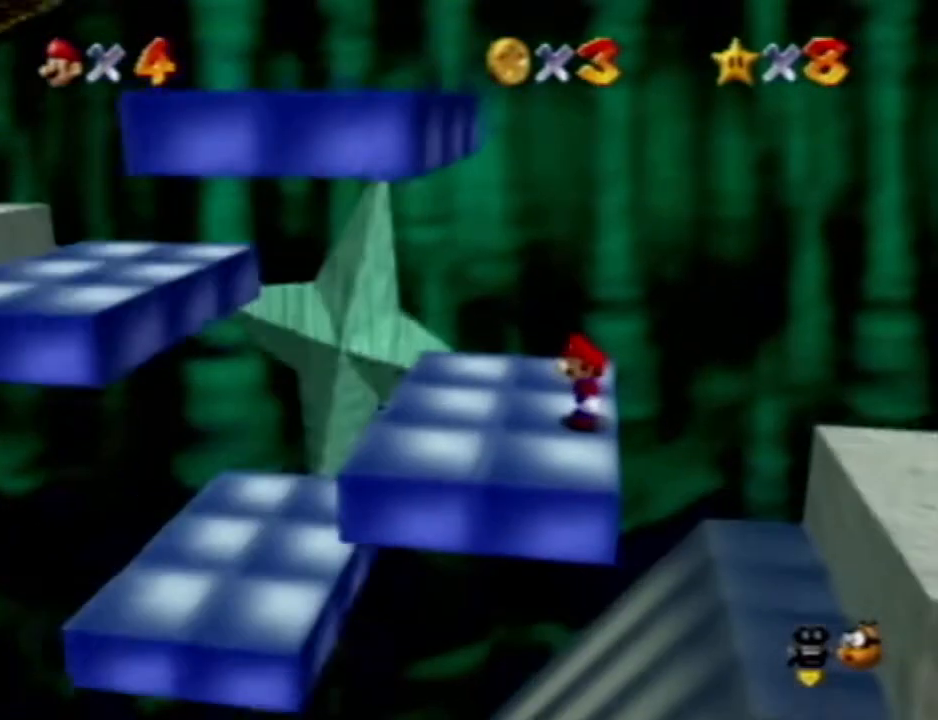
{"buttons": [], "left_stick": "center", "events": [[183, "R1", "down"], [267, "R1", "up"]]}
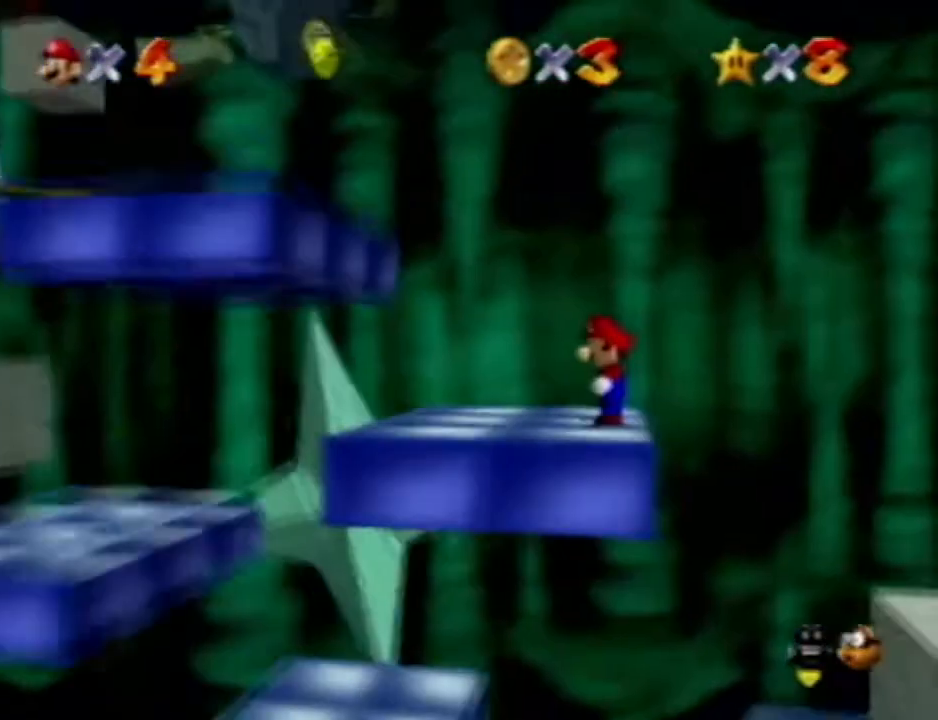
{"buttons": [], "left_stick": "left", "events": [[400, "left_stick", "left"]]}
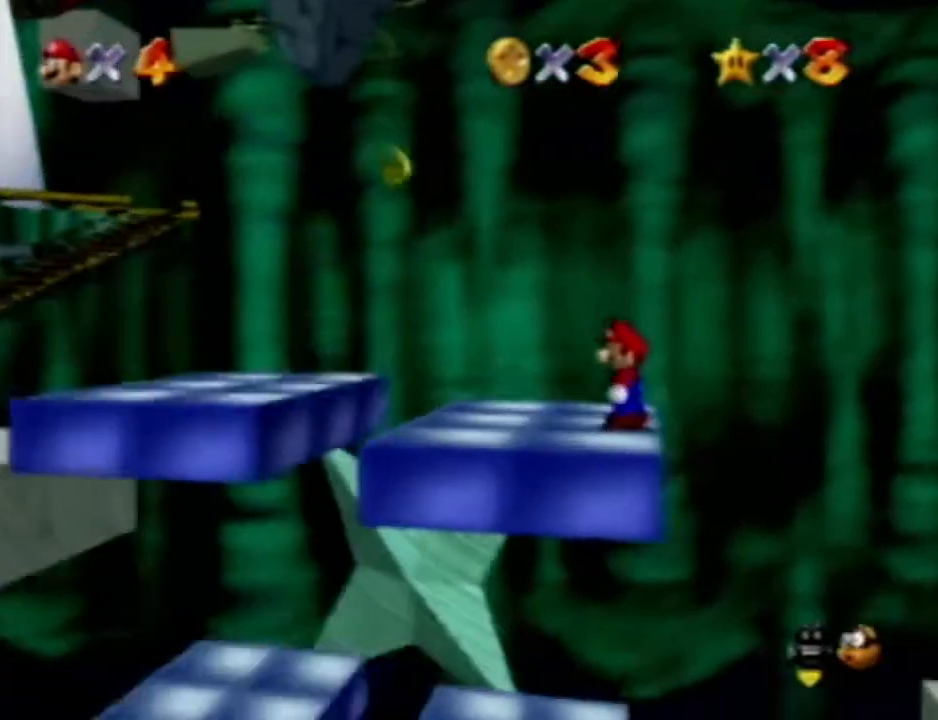
{"buttons": [], "left_stick": "left", "events": []}
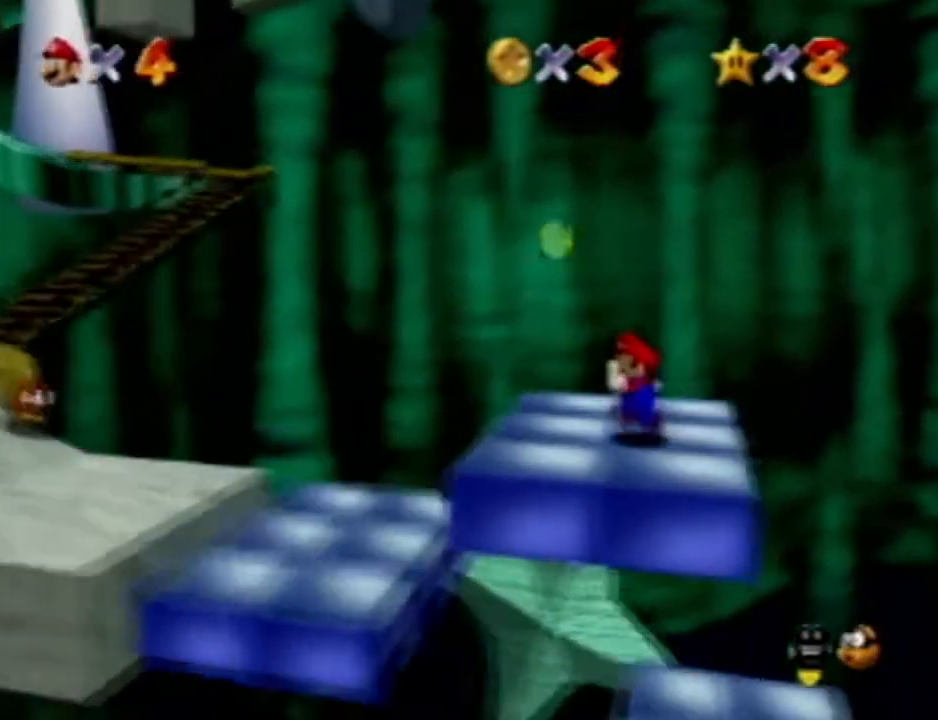
{"buttons": [], "left_stick": "left", "events": []}
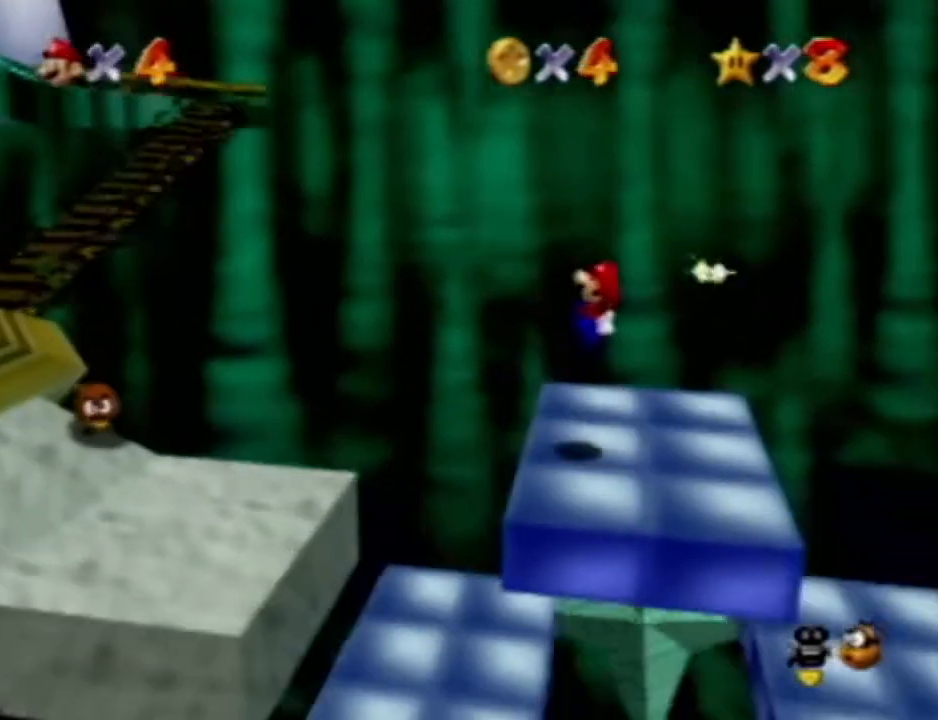
{"buttons": [], "left_stick": "left", "events": []}
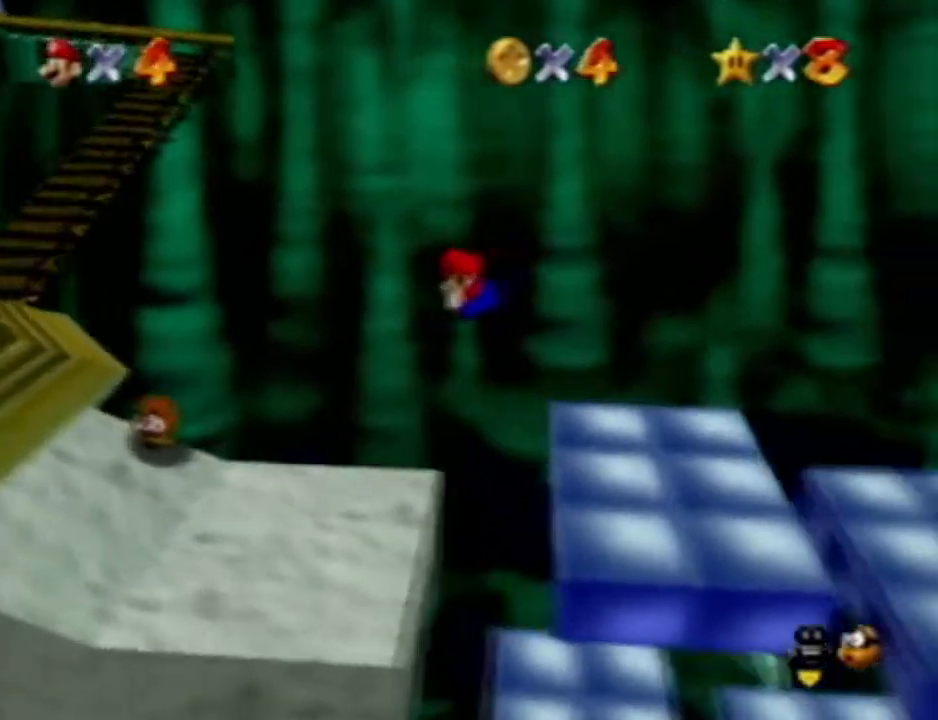
{"buttons": [], "left_stick": "left", "events": [[50, "left_stick", "down-left"], [417, "left_stick", "left"]]}
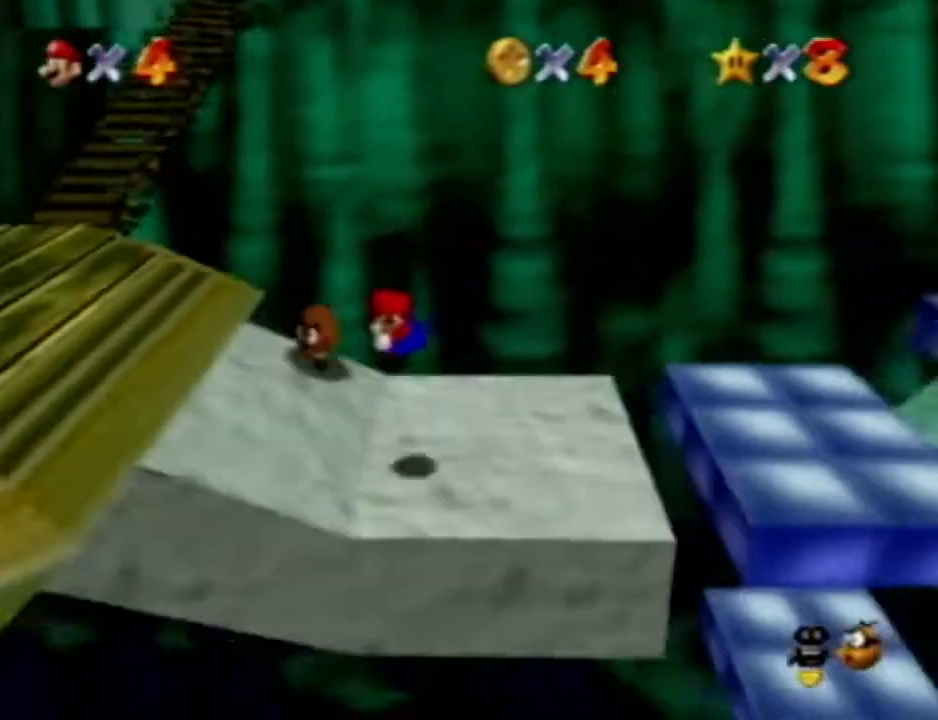
{"buttons": [], "left_stick": "up-left", "events": [[333, "left_stick", "up-left"]]}
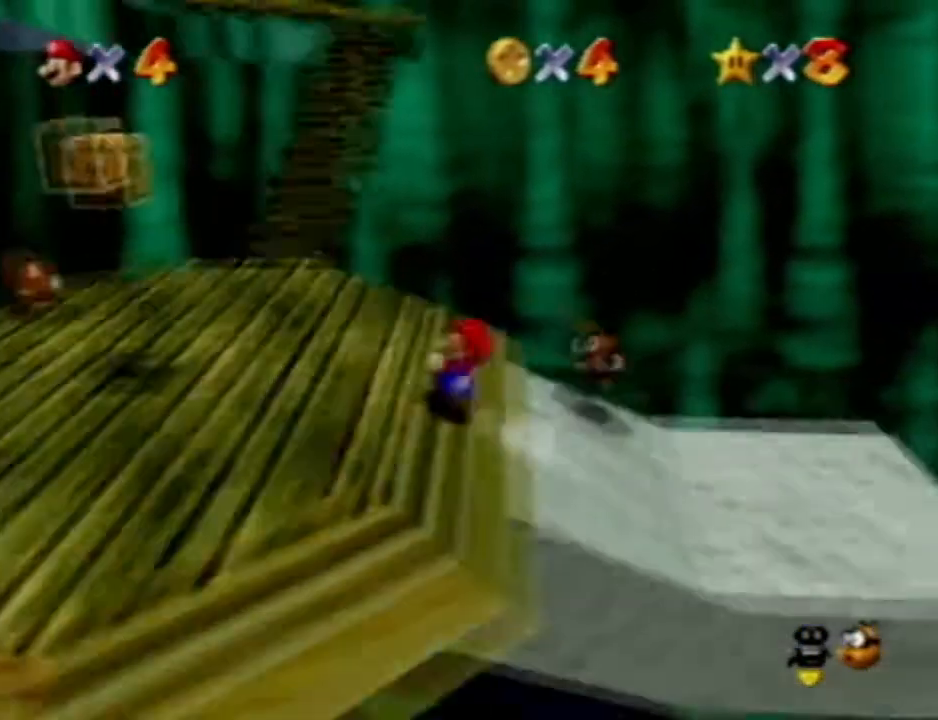
{"buttons": [], "left_stick": "up", "events": [[300, "left_stick", "up"]]}
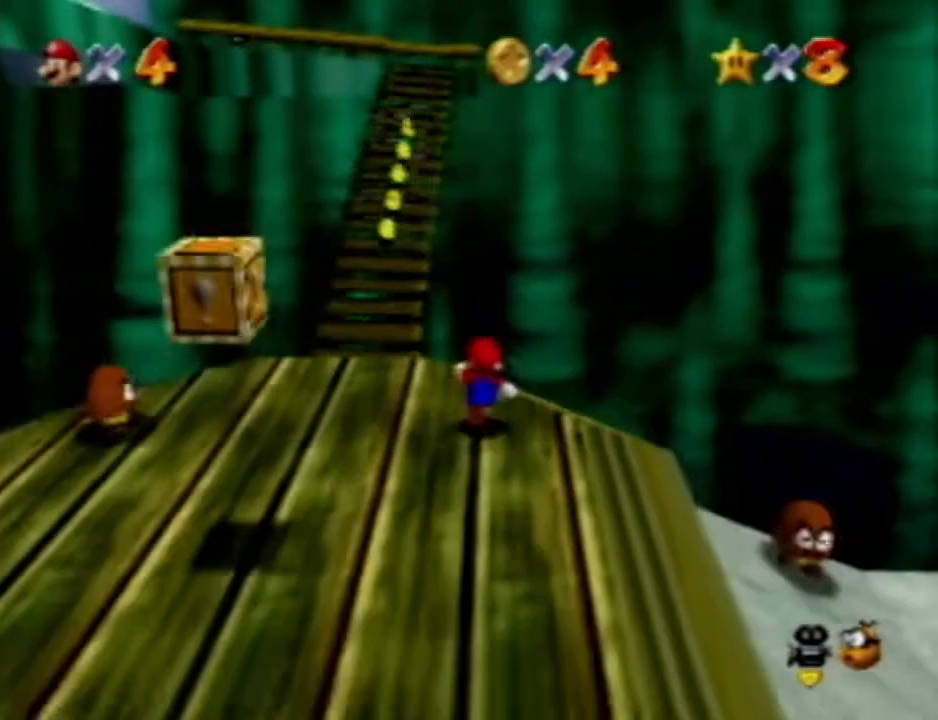
{"buttons": [], "left_stick": "up", "events": []}
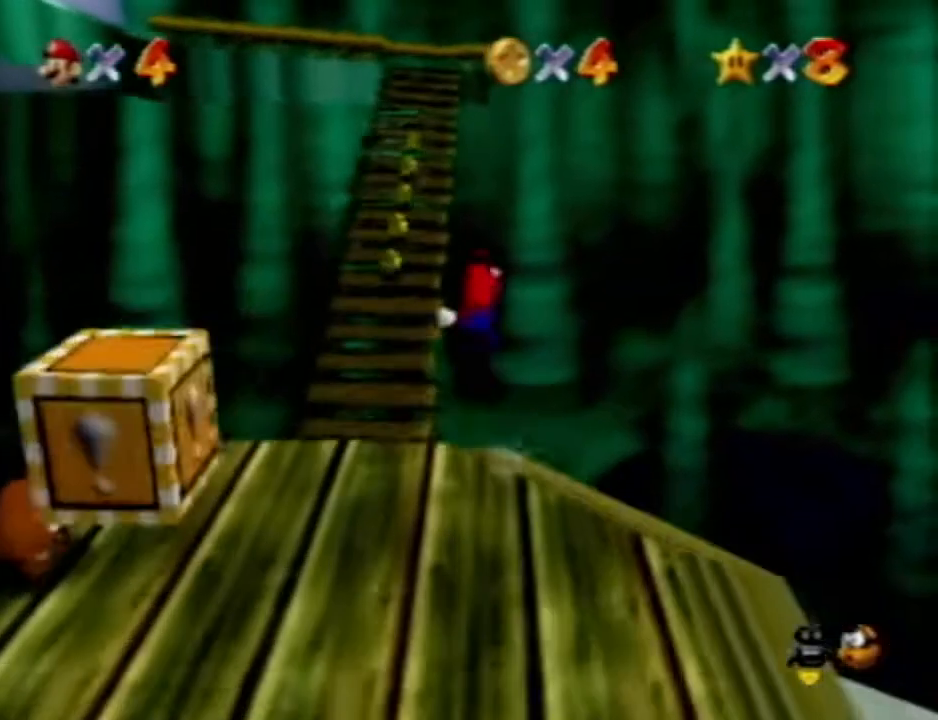
{"buttons": [], "left_stick": "up-right", "events": [[300, "left_stick", "up-right"]]}
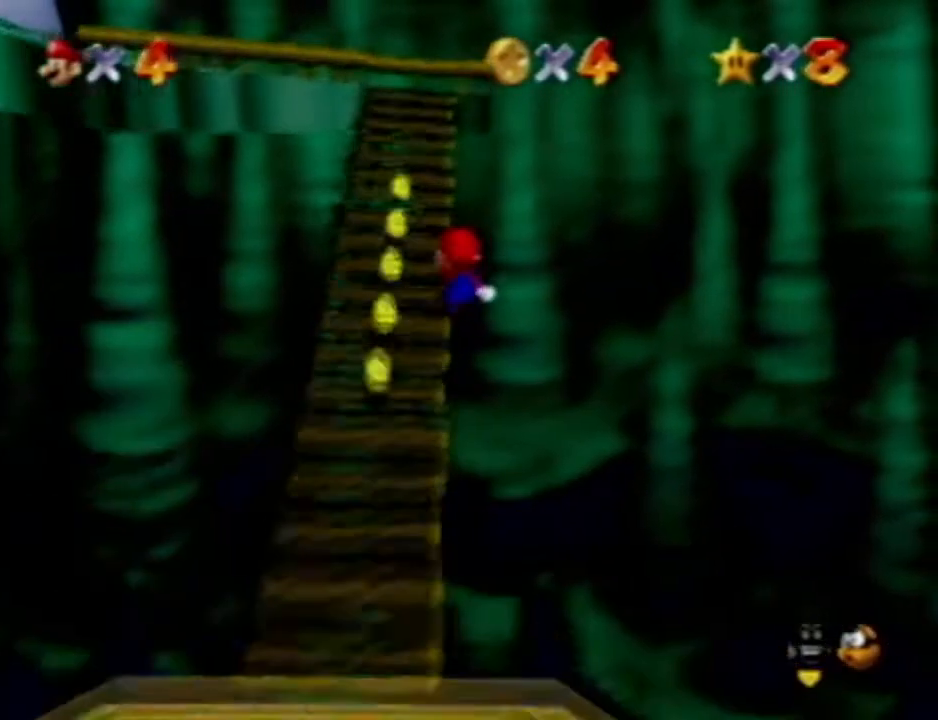
{"buttons": [], "left_stick": "up-right", "events": []}
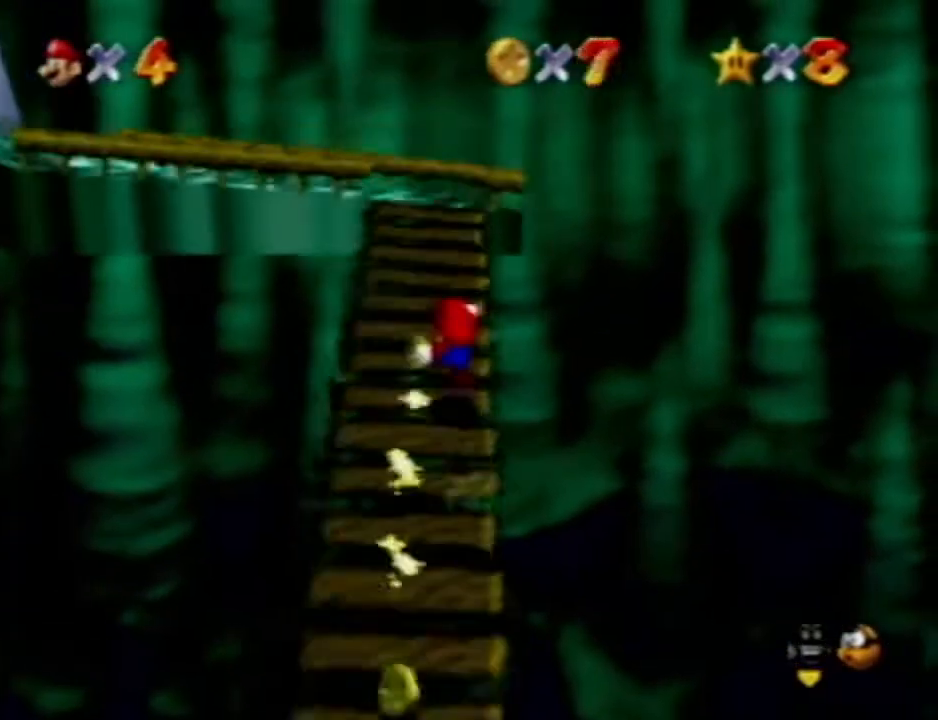
{"buttons": [], "left_stick": "up", "events": [[67, "left_stick", "up"], [367, "C_RIGHT", "down"], [500, "C_RIGHT", "up"]]}
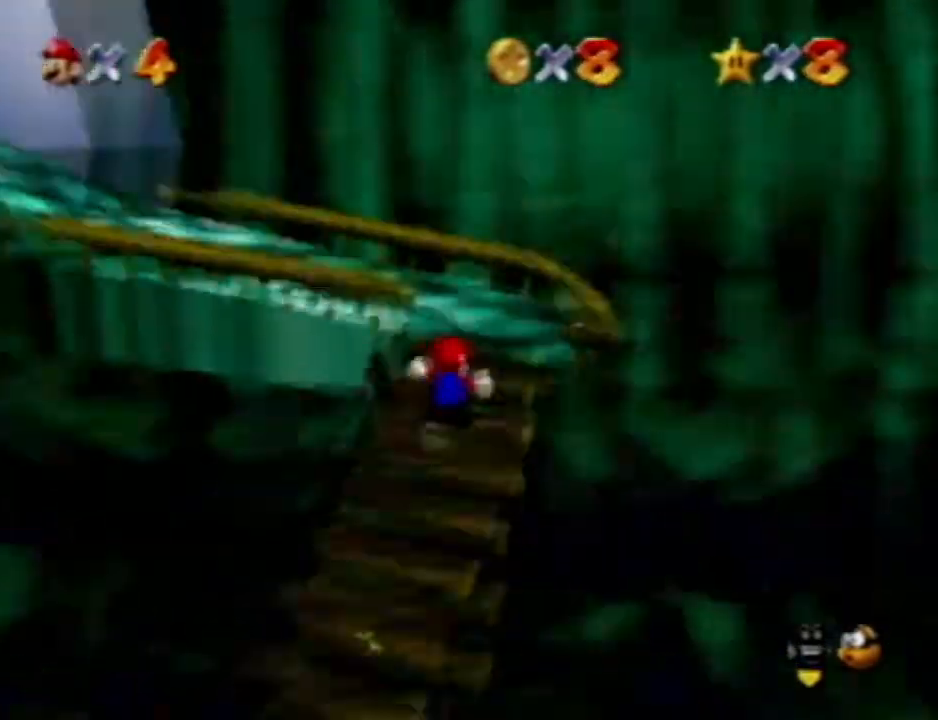
{"buttons": [], "left_stick": "up-left", "events": [[83, "C_RIGHT", "down"], [200, "C_RIGHT", "up"], [200, "left_stick", "up-left"]]}
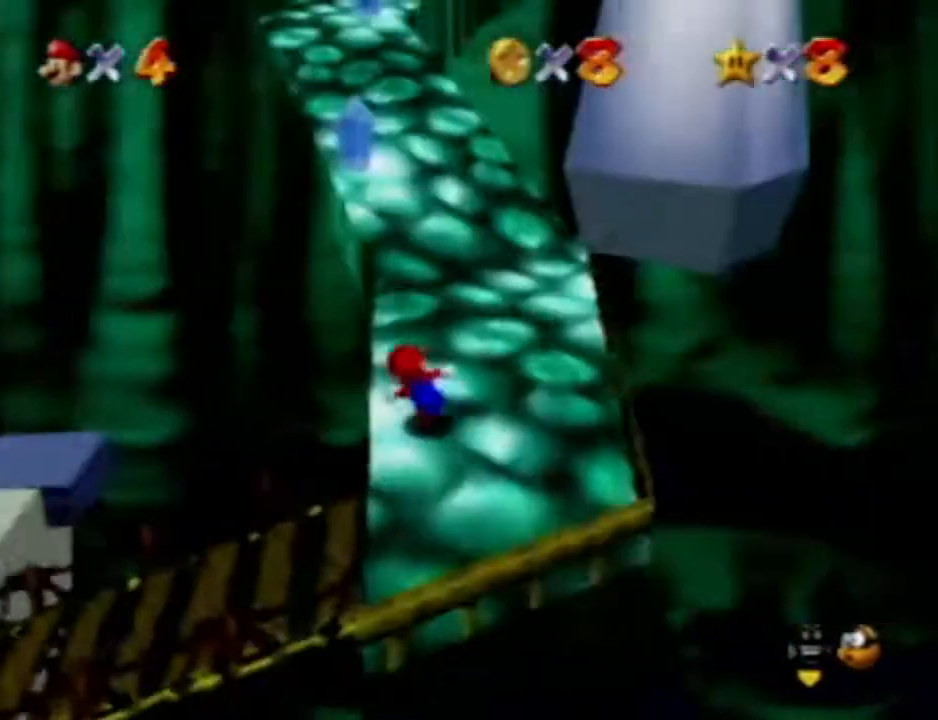
{"buttons": [], "left_stick": "up", "events": [[67, "left_stick", "up"]]}
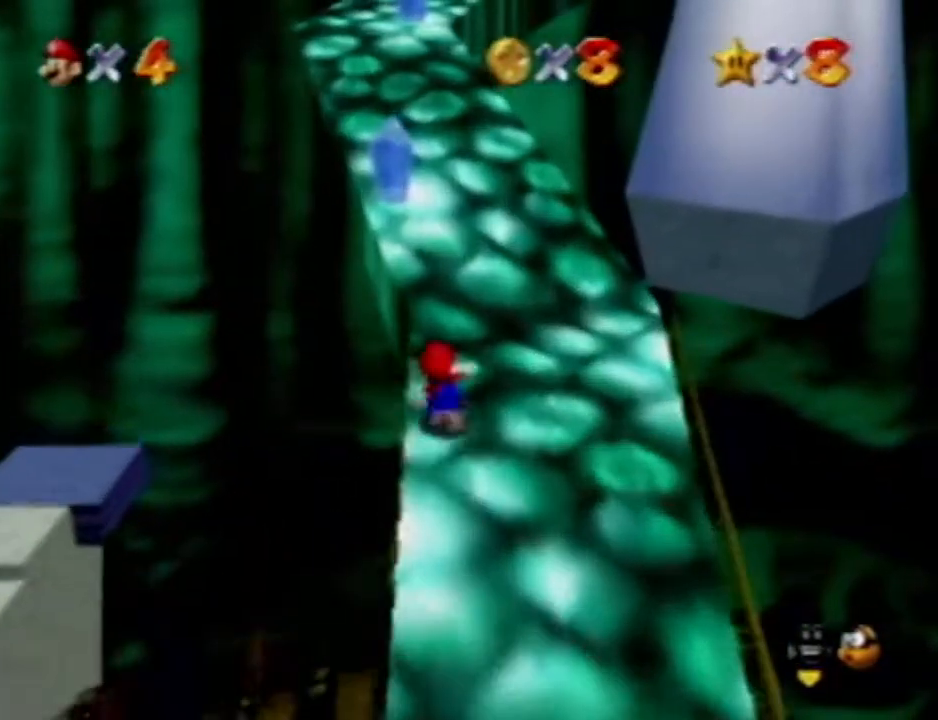
{"buttons": [], "left_stick": "up", "events": []}
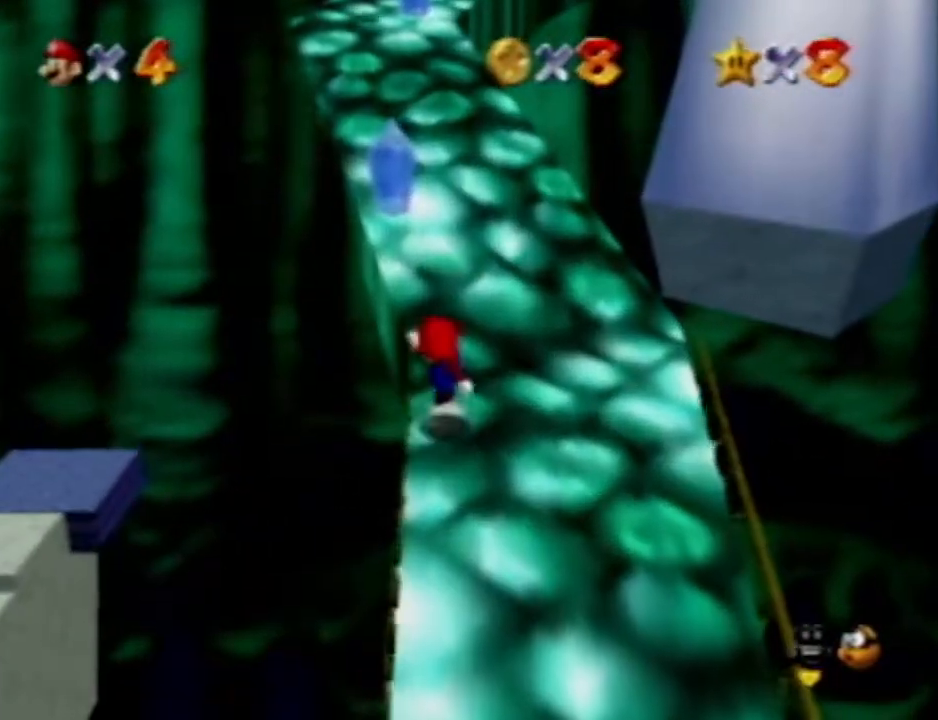
{"buttons": [], "left_stick": "up", "events": []}
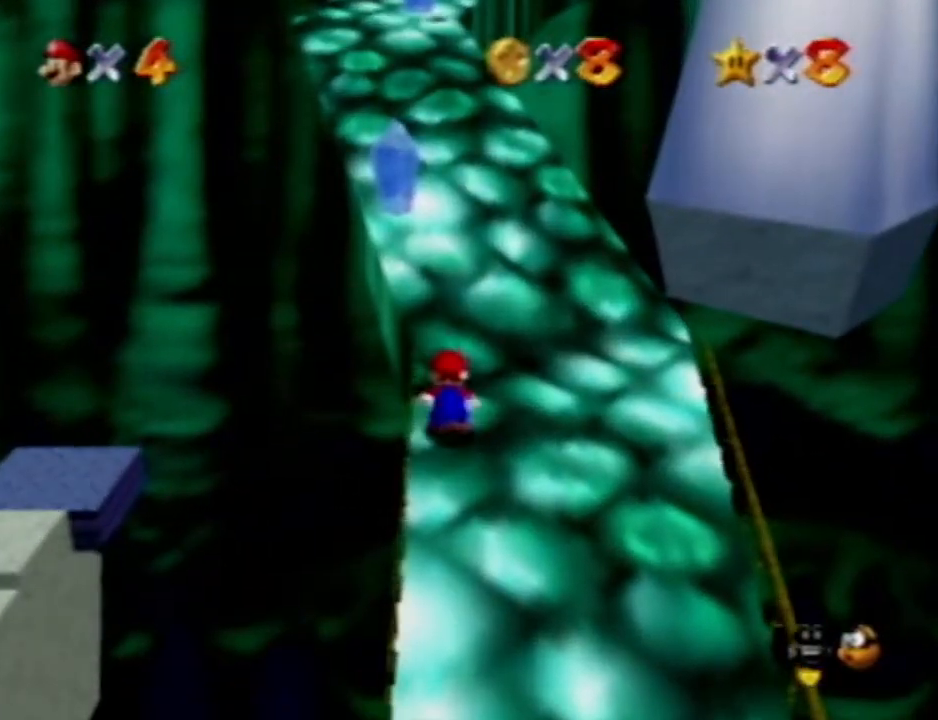
{"buttons": [], "left_stick": "up", "events": []}
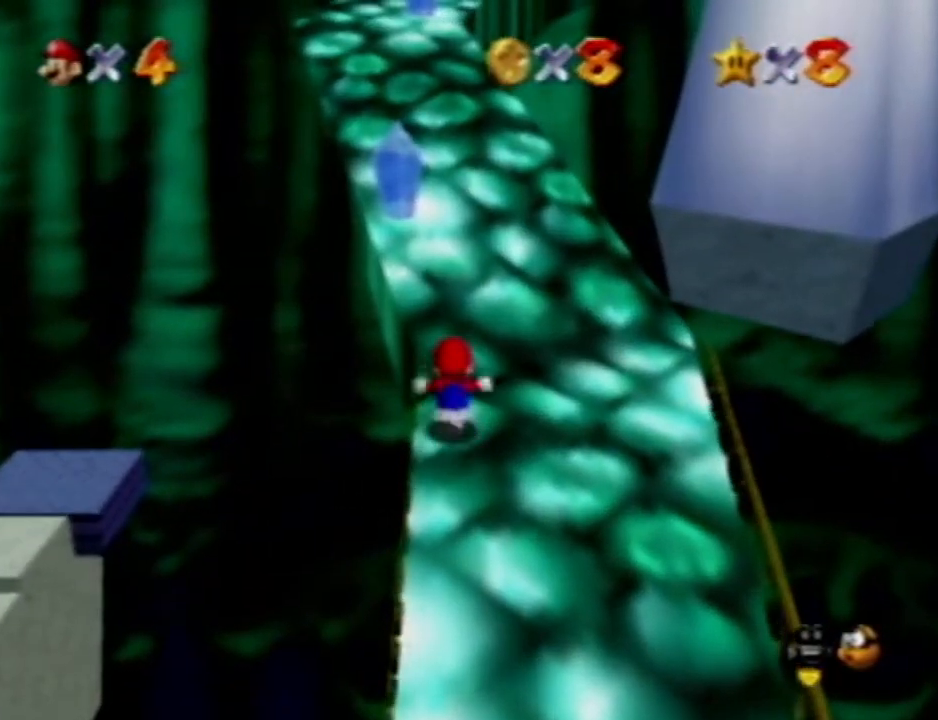
{"buttons": [], "left_stick": "up", "events": []}
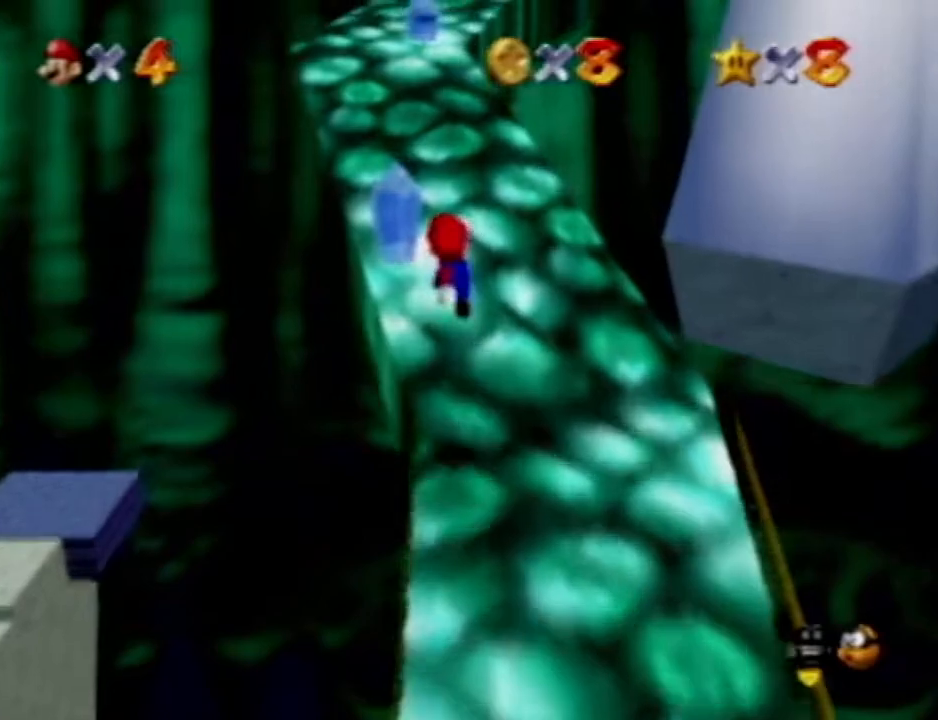
{"buttons": [], "left_stick": "up", "events": []}
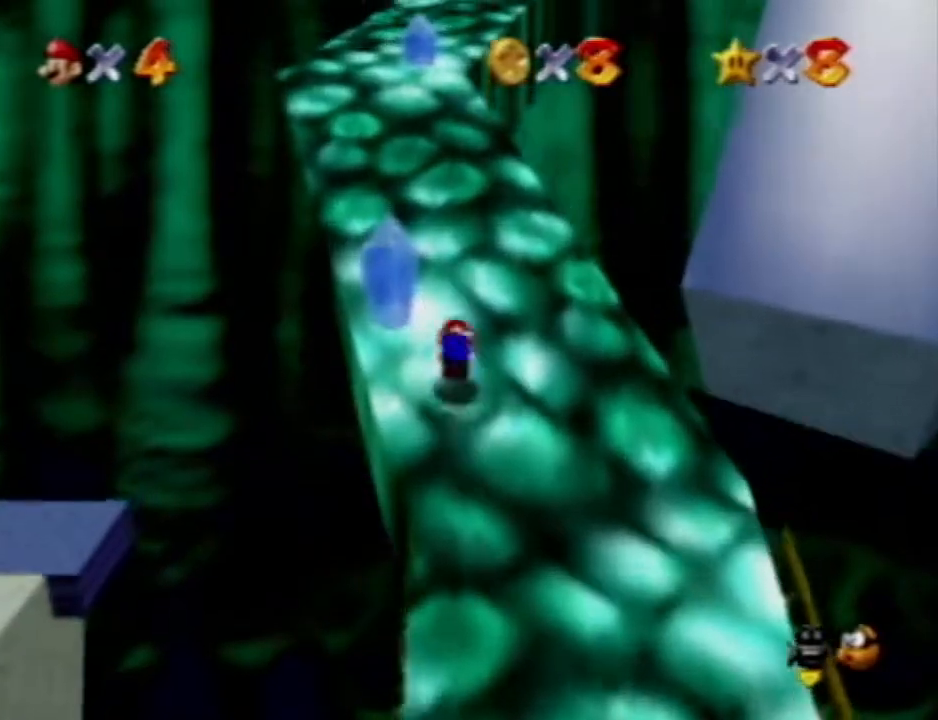
{"buttons": [], "left_stick": "up", "events": []}
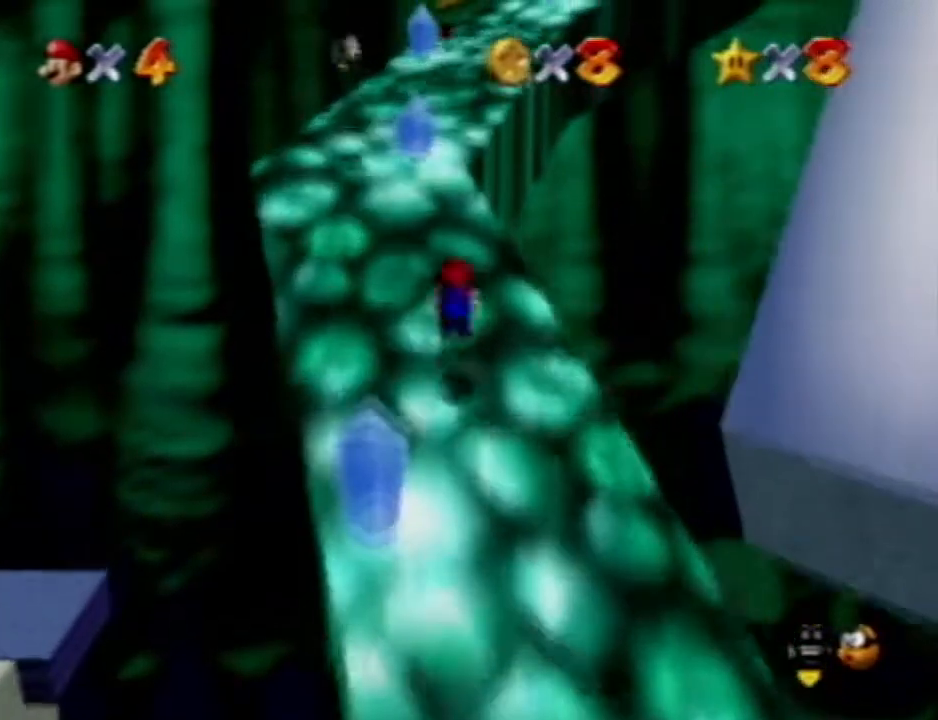
{"buttons": [], "left_stick": "up", "events": []}
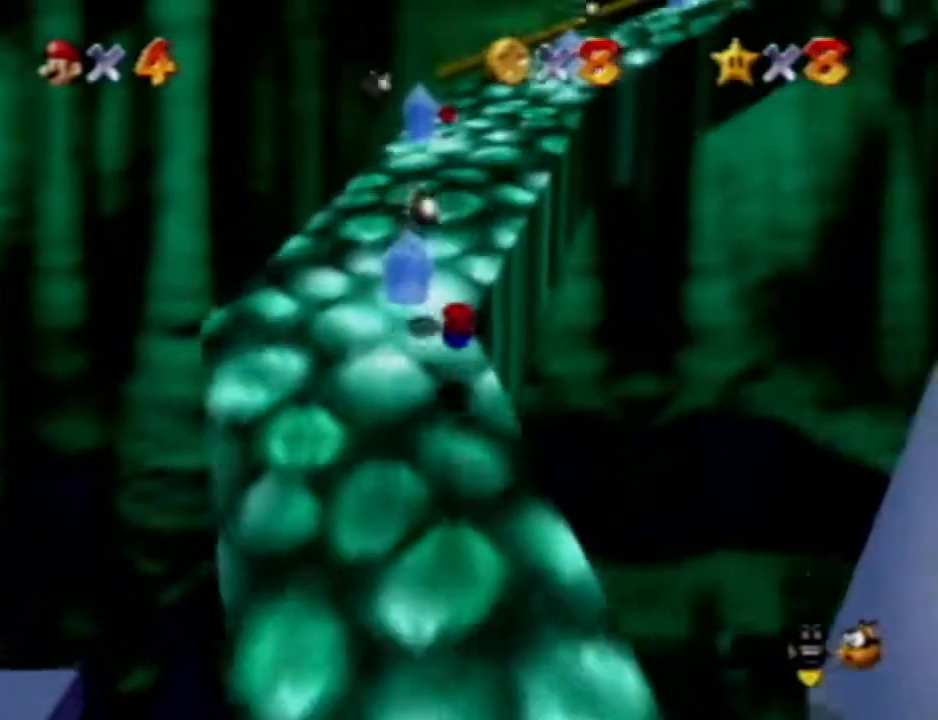
{"buttons": [], "left_stick": "up", "events": []}
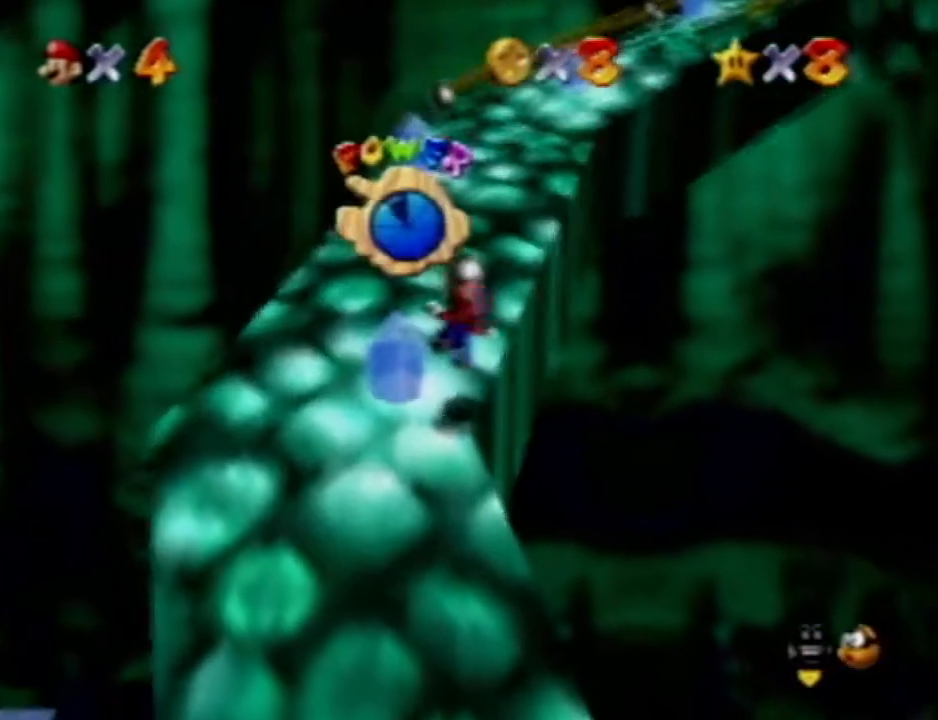
{"buttons": [], "left_stick": "up", "events": []}
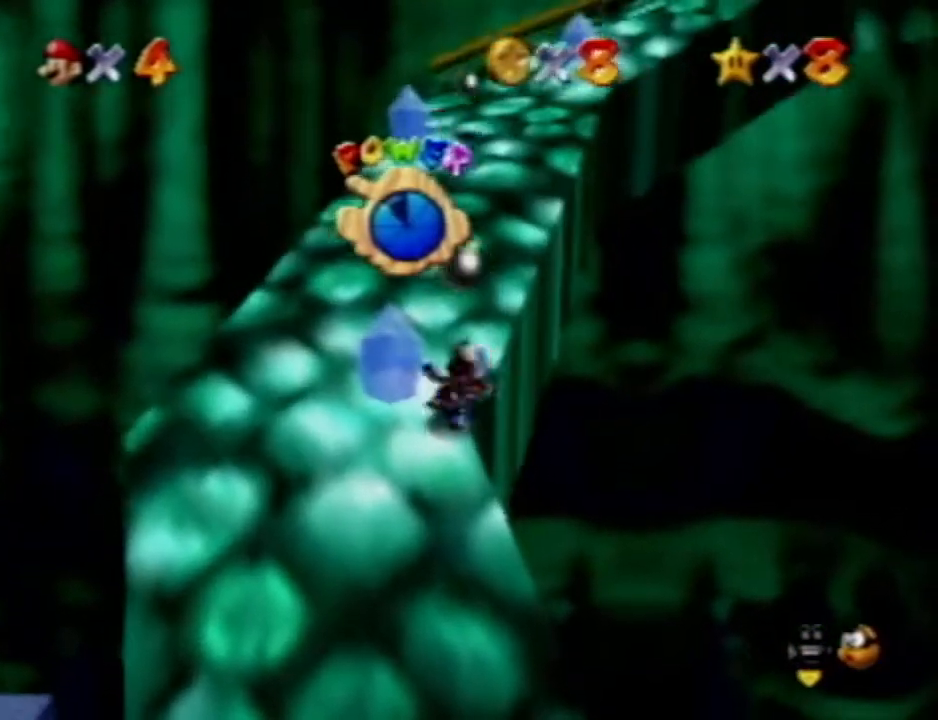
{"buttons": [], "left_stick": "up", "events": []}
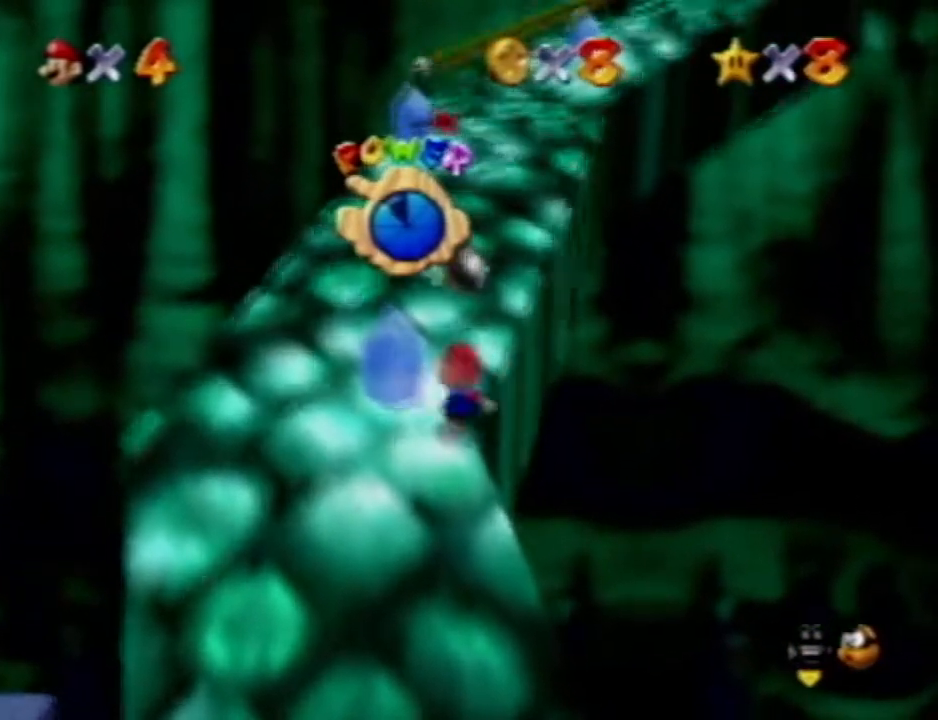
{"buttons": [], "left_stick": "up", "events": []}
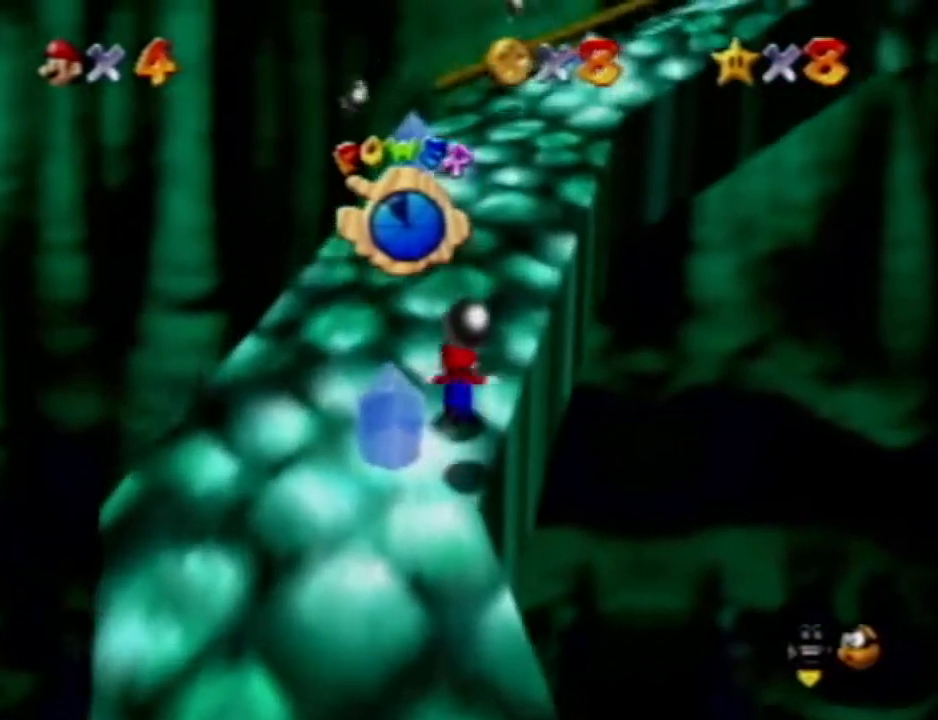
{"buttons": ["C_LEFT"], "left_stick": "up"}
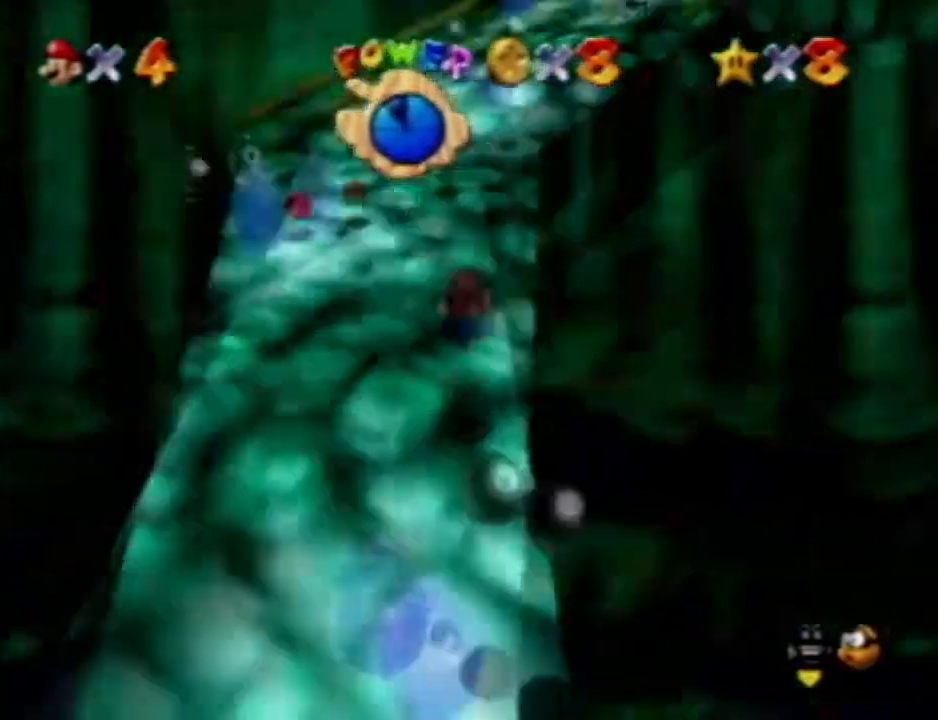
{"buttons": [], "left_stick": "up-left", "events": [[17, "C_LEFT", "up"], [250, "C_LEFT", "down"], [250, "left_stick", "up-left"], [400, "C_LEFT", "up"]]}
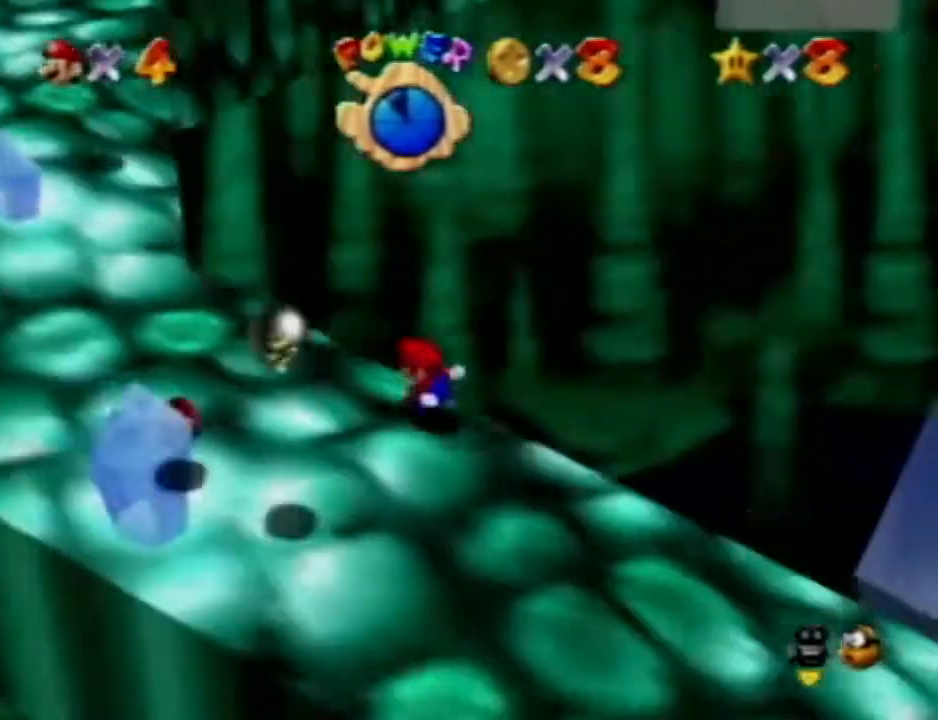
{"buttons": [], "left_stick": "left", "events": [[117, "left_stick", "down-left"], [383, "left_stick", "left"]]}